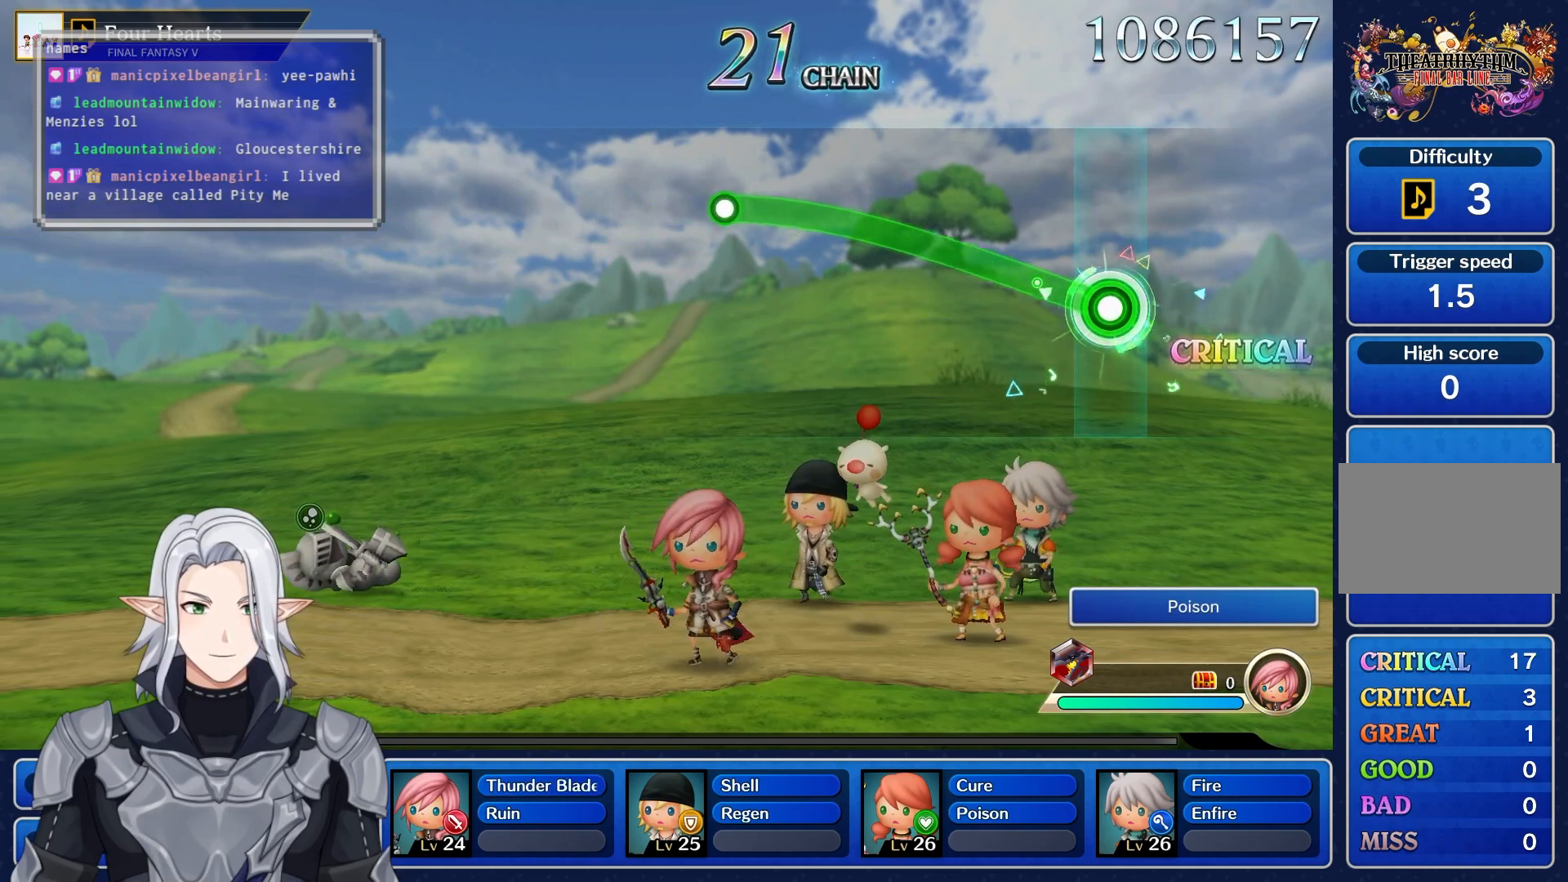
Gameplay with a controller (PlayStation layout); each line is a JSON object with the inputs held at the frame after it. "events" lists button and stick changes between this image and that frame as [ms after this image, input, new state], when the widget could be followed in between. Not read: L3 R3.
{"buttons": ["R1"], "left_stick": "up", "right_stick": "center", "events": []}
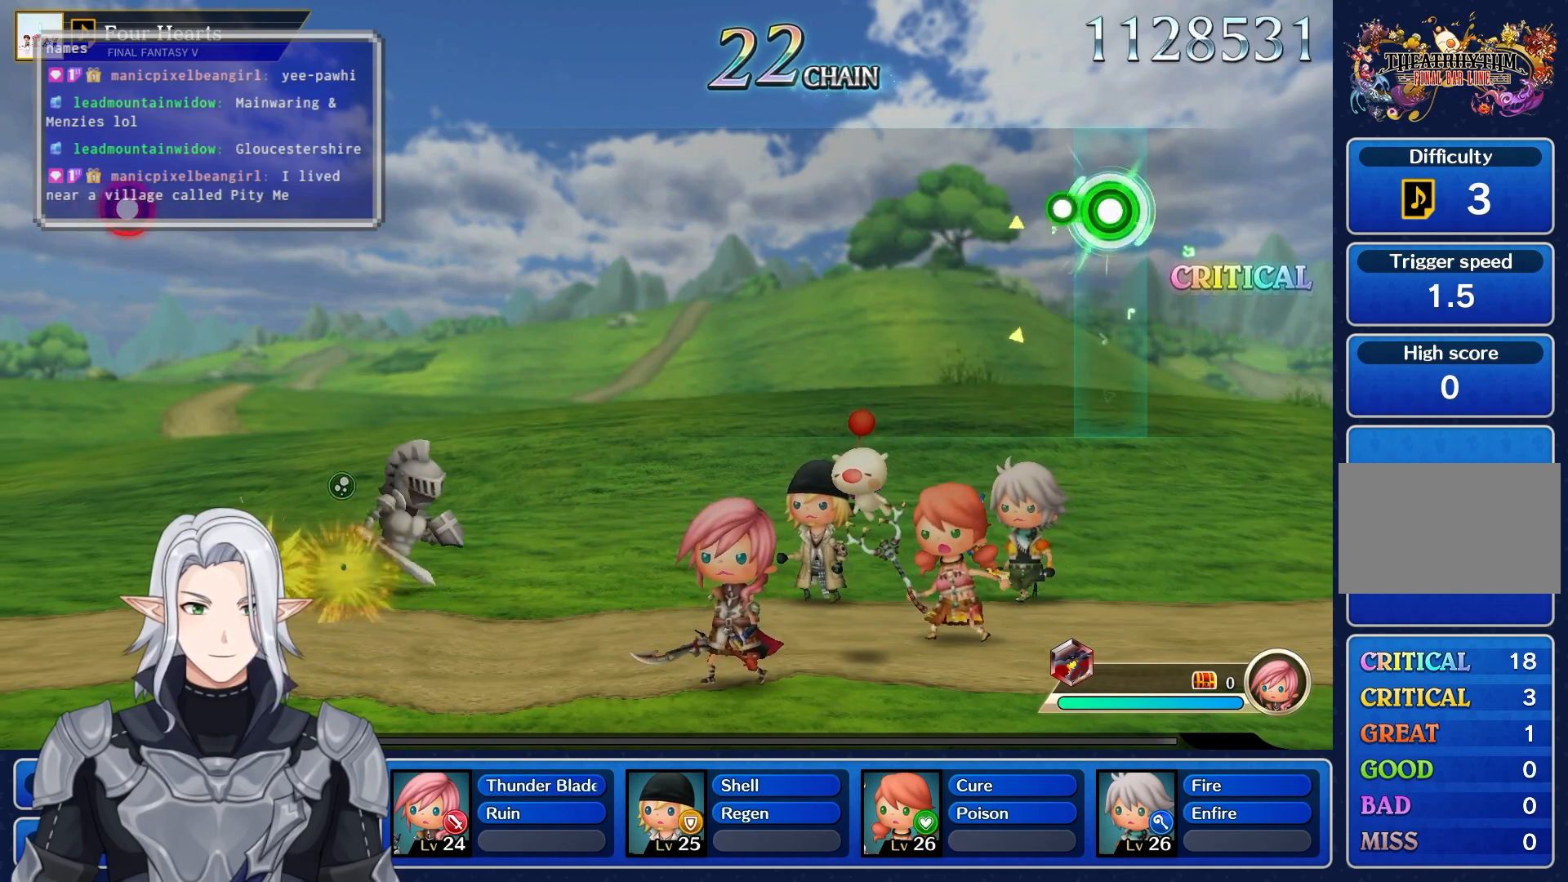
{"buttons": [], "left_stick": "center", "right_stick": "center", "events": [[83, "R1", "up"], [150, "left_stick", "center"]]}
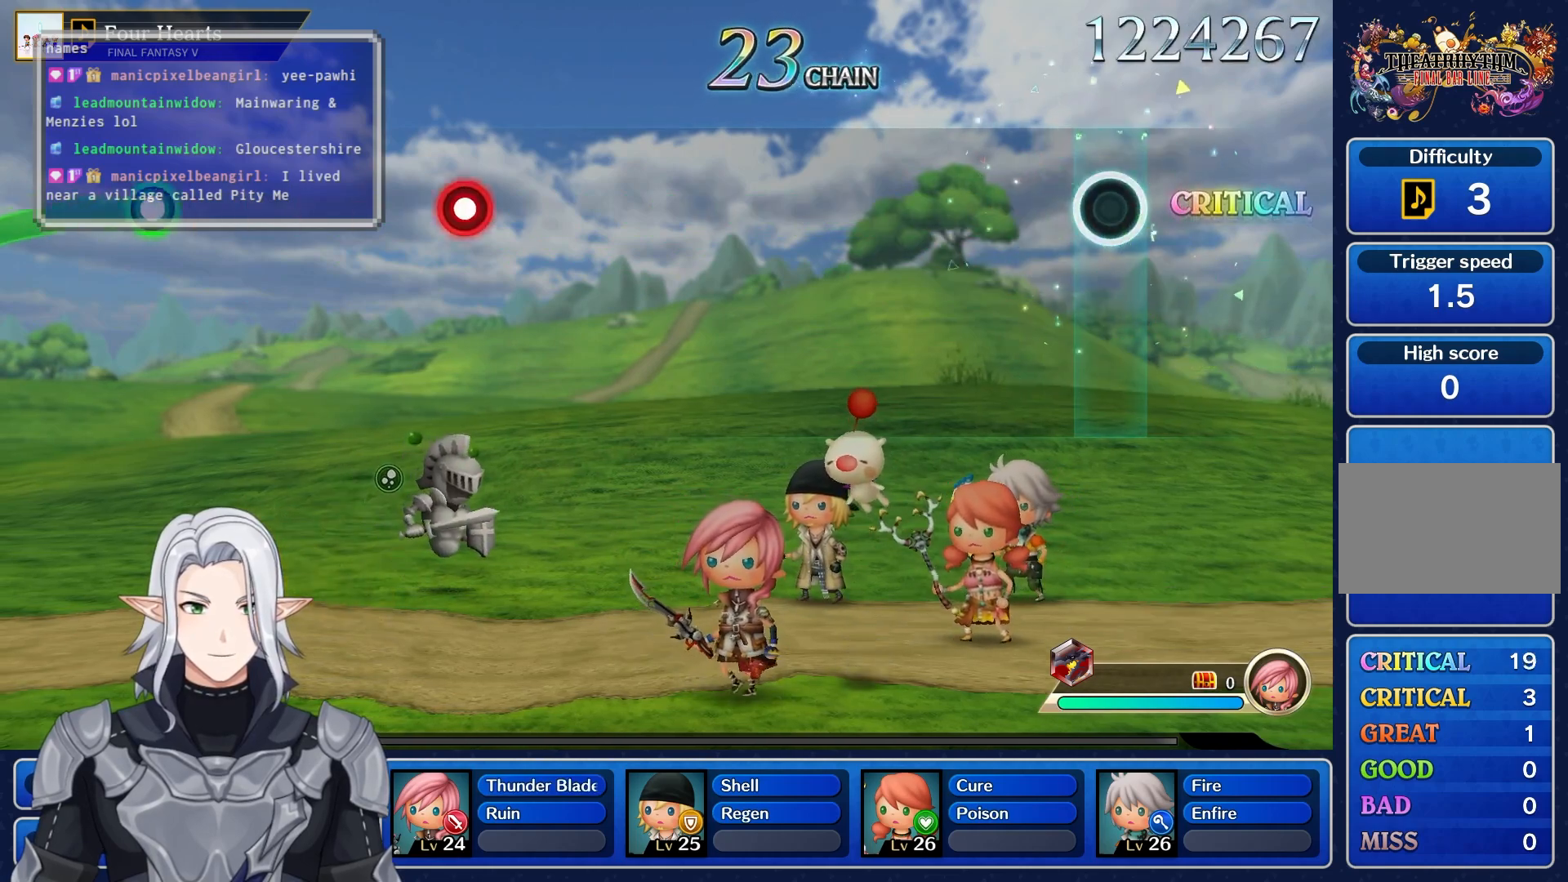
{"buttons": [], "left_stick": "center", "right_stick": "center", "events": []}
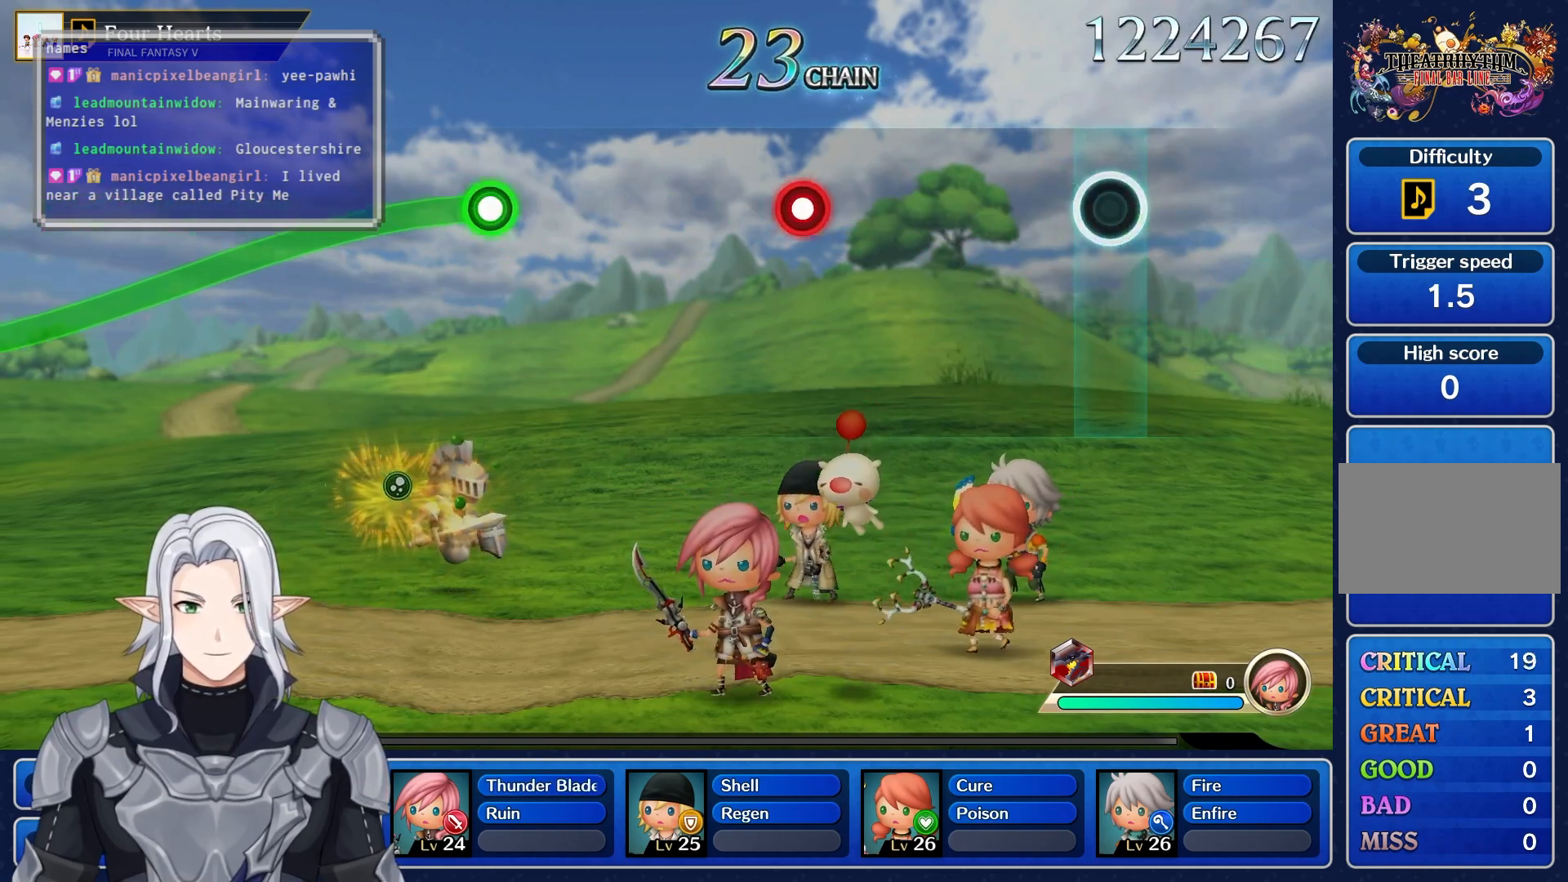
{"buttons": ["R1"], "left_stick": "center", "right_stick": "center", "events": [[500, "R1", "down"]]}